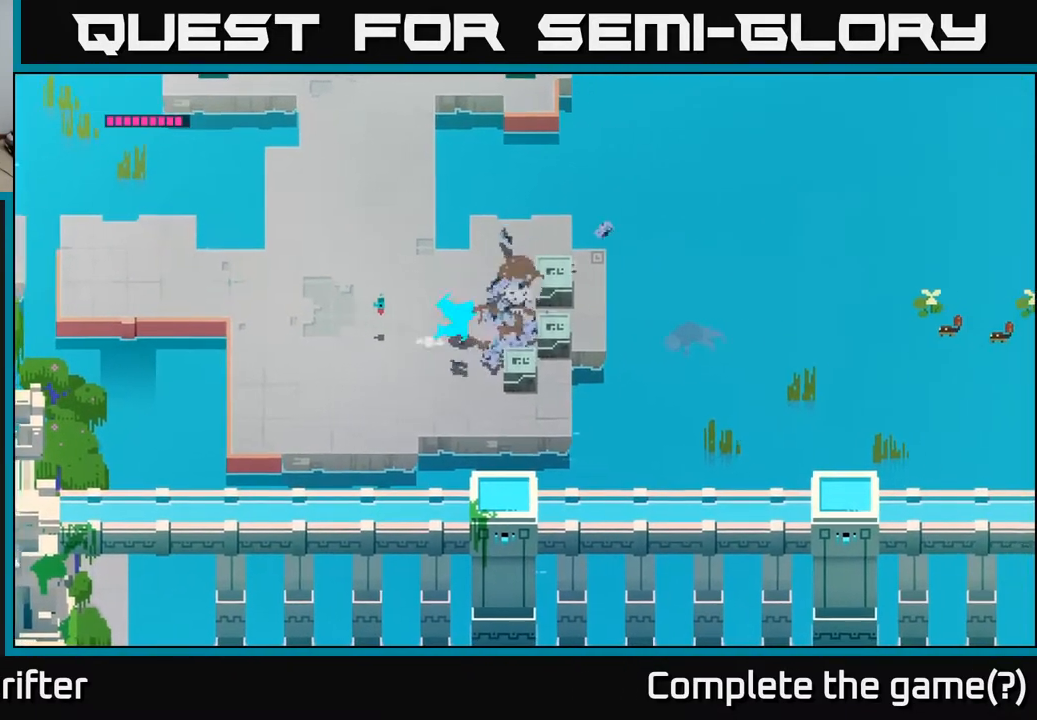
Gameplay with a controller (Xbox layout); each line is a JSON object with the inputs held at the frame after it. "events" lists button and stick changes between this image and that frame as [ms after this image, input, new state], when the widget could be followed in between.
{"buttons": [], "left_stick": "center", "right_stick": "center", "events": [[217, "X", "down"], [383, "X", "up"], [433, "left_stick", "center"]]}
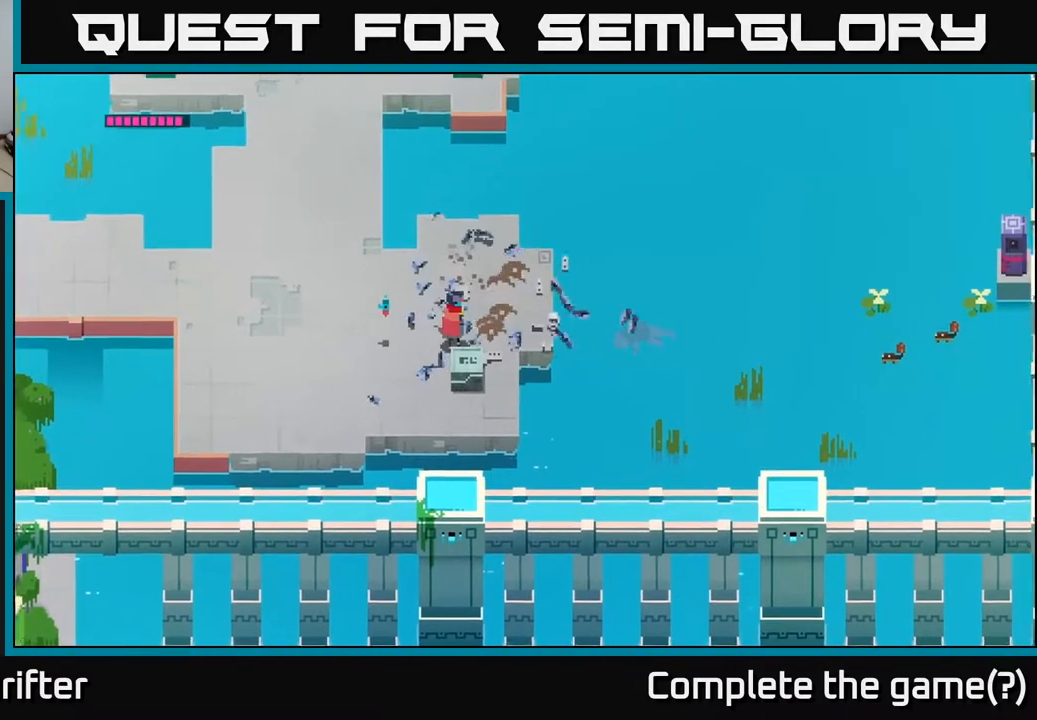
{"buttons": [], "left_stick": "center", "right_stick": "center", "events": [[117, "left_stick", "down"], [183, "X", "down"], [350, "X", "up"], [350, "left_stick", "center"]]}
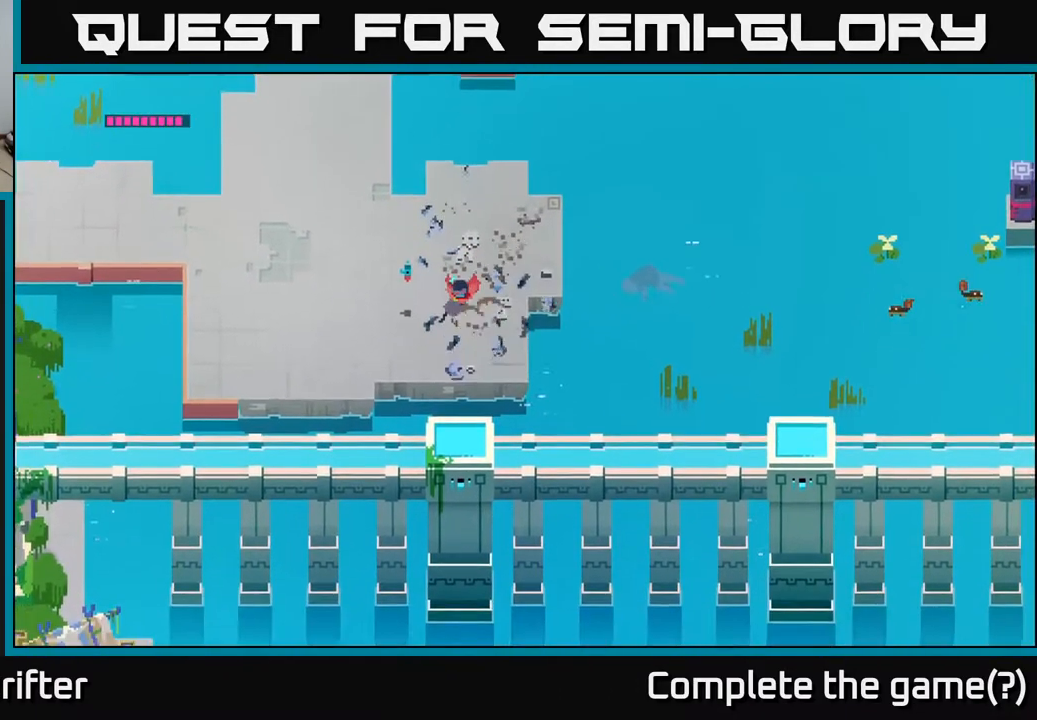
{"buttons": [], "left_stick": "up-right", "right_stick": "center", "events": [[117, "left_stick", "up"], [267, "left_stick", "up-right"]]}
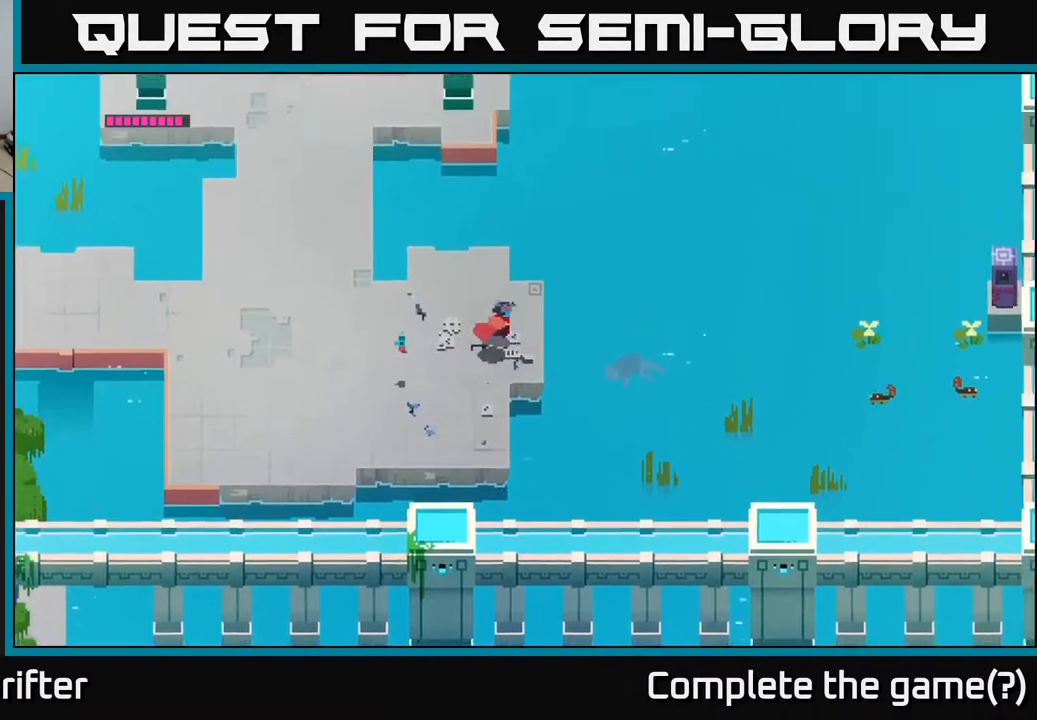
{"buttons": [], "left_stick": "center", "right_stick": "center", "events": [[133, "left_stick", "right"], [350, "left_stick", "center"]]}
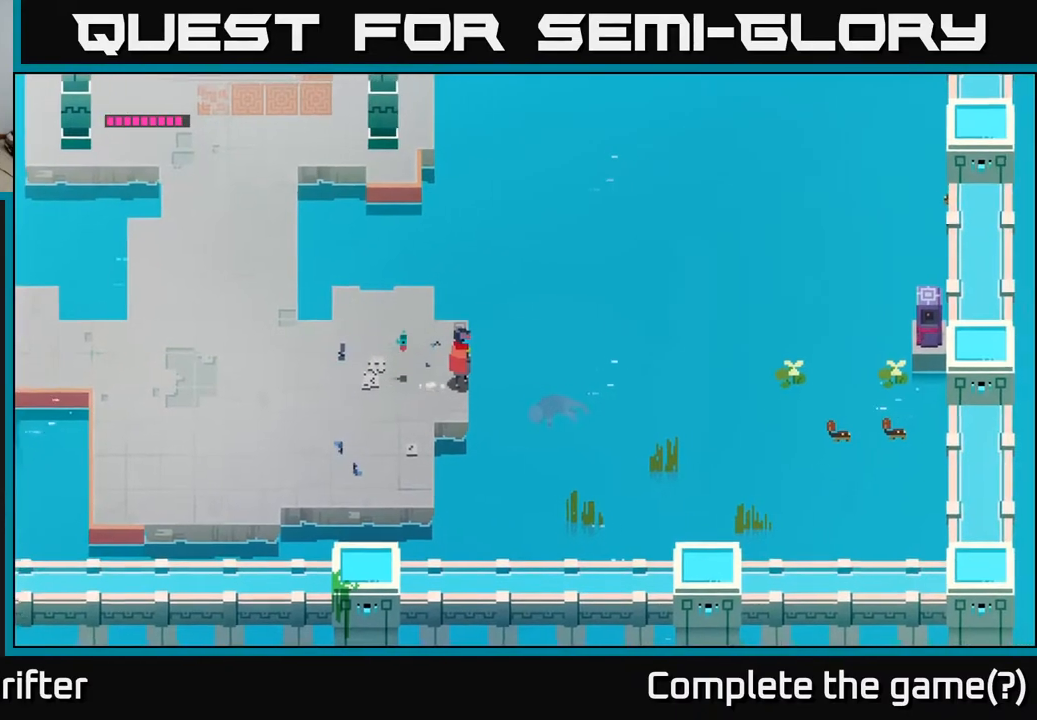
{"buttons": [], "left_stick": "center", "right_stick": "center", "events": [[167, "left_stick", "up-left"], [300, "left_stick", "center"]]}
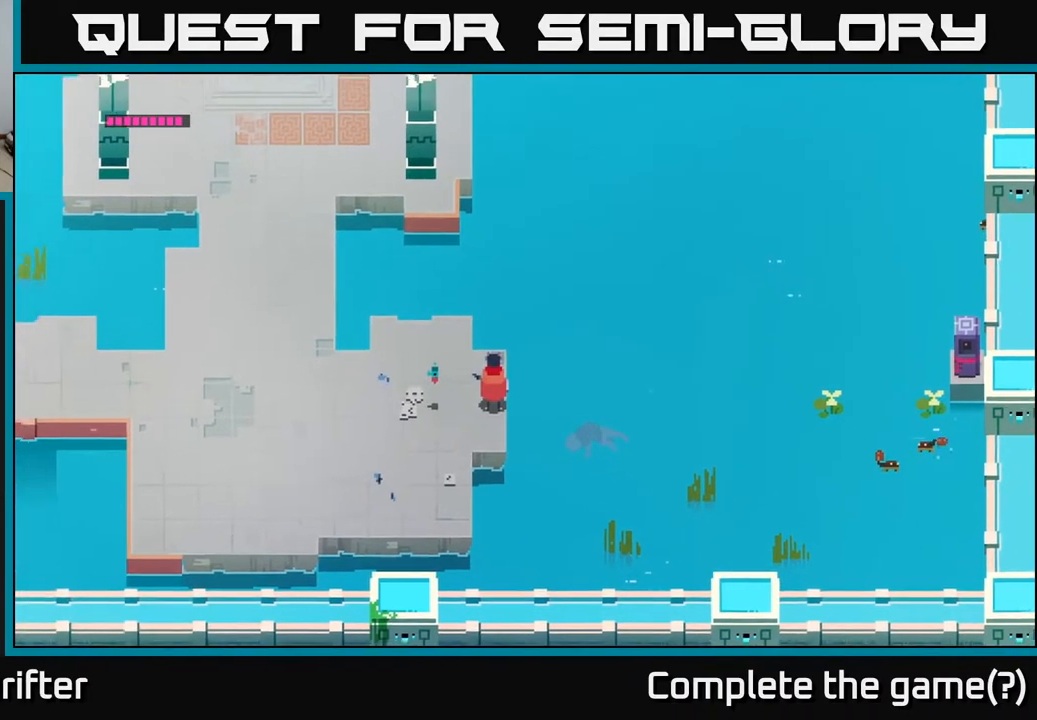
{"buttons": [], "left_stick": "center", "right_stick": "center", "events": []}
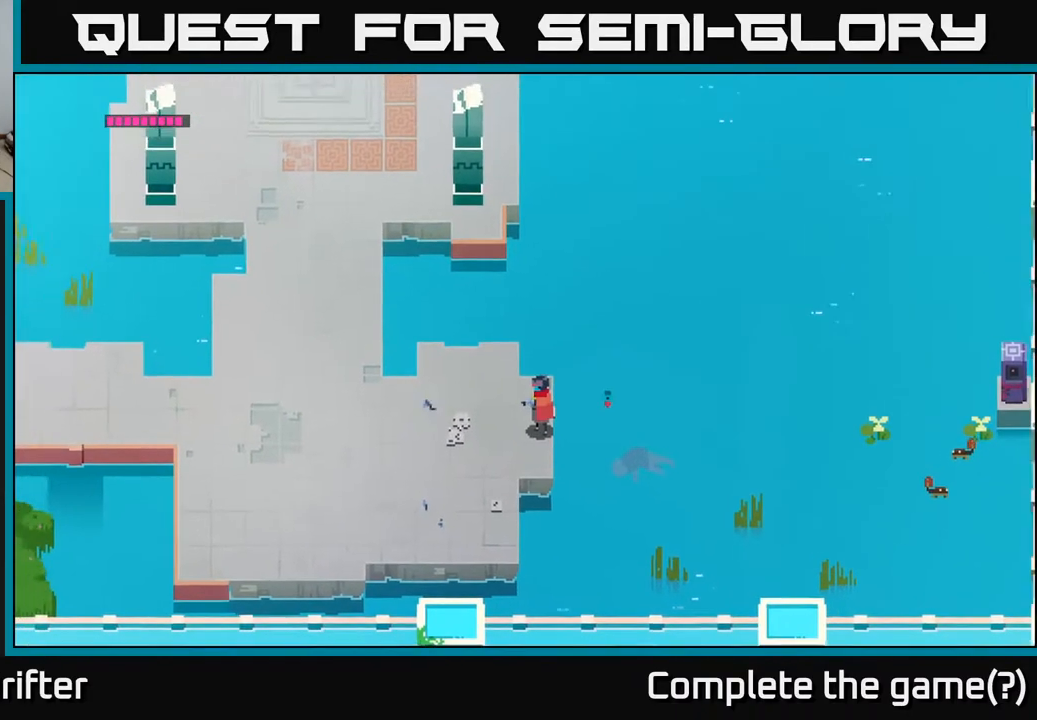
{"buttons": [], "left_stick": "center", "right_stick": "center", "events": []}
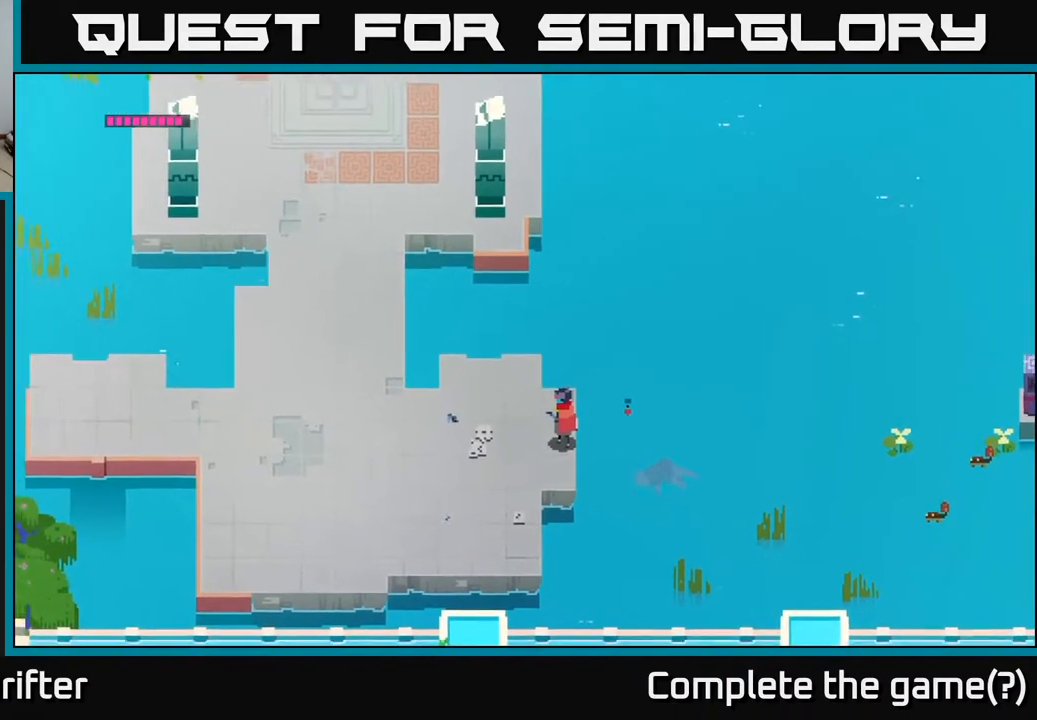
{"buttons": [], "left_stick": "left", "right_stick": "center", "events": [[133, "B", "down"], [250, "B", "up"], [450, "left_stick", "left"]]}
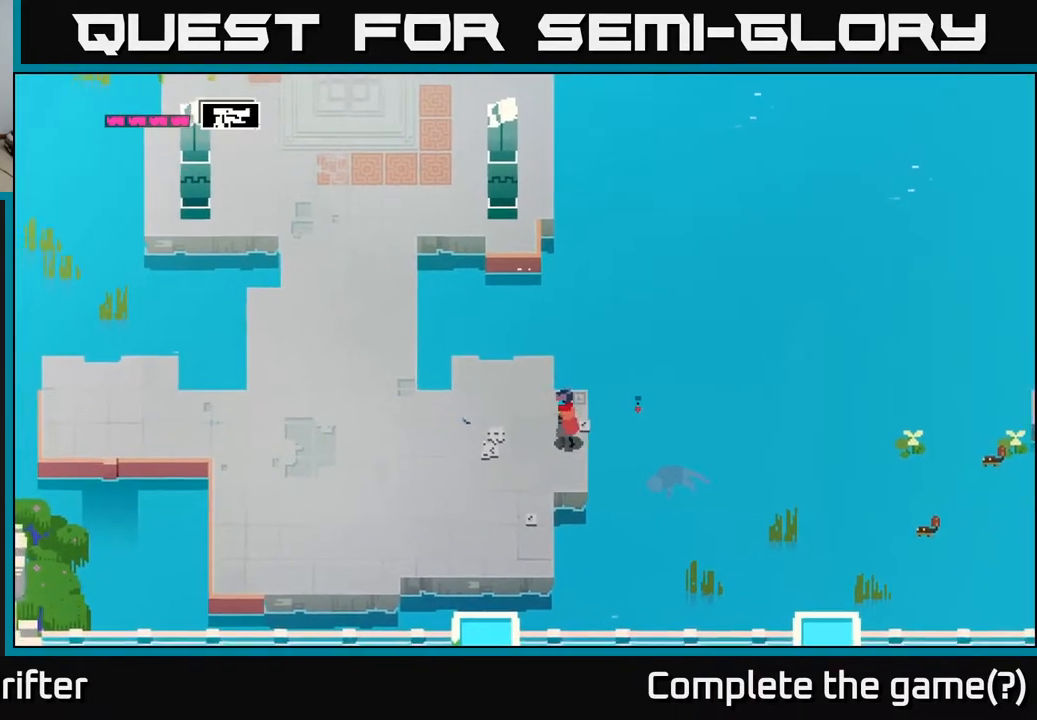
{"buttons": [], "left_stick": "center", "right_stick": "center", "events": [[133, "left_stick", "right"], [233, "left_stick", "center"]]}
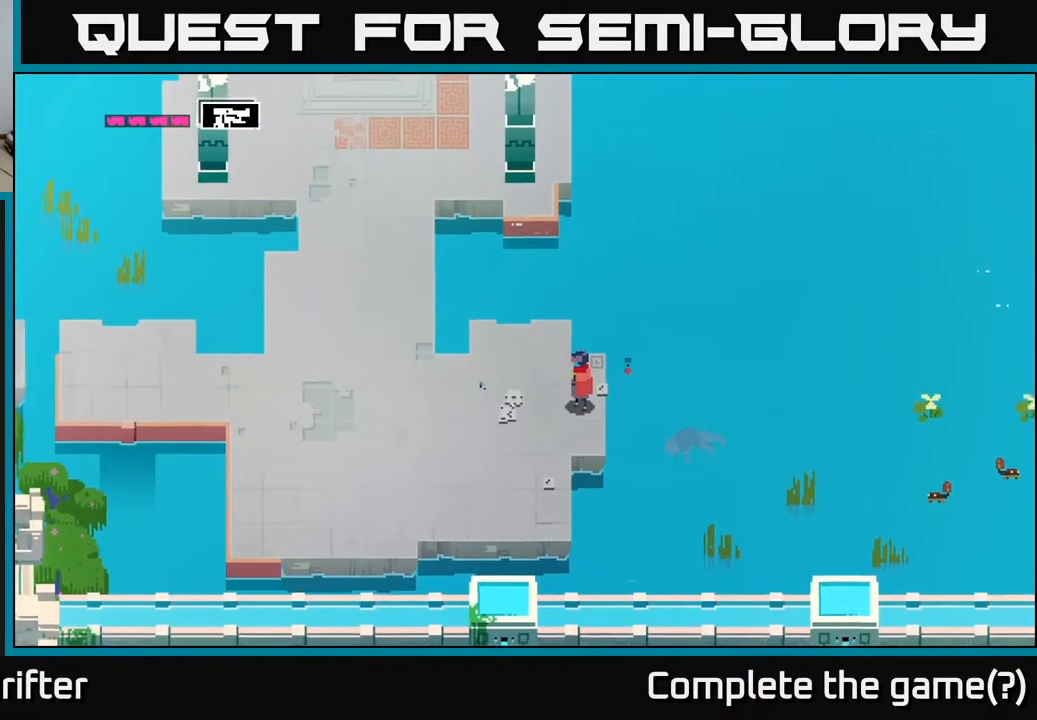
{"buttons": [], "left_stick": "center", "right_stick": "center", "events": []}
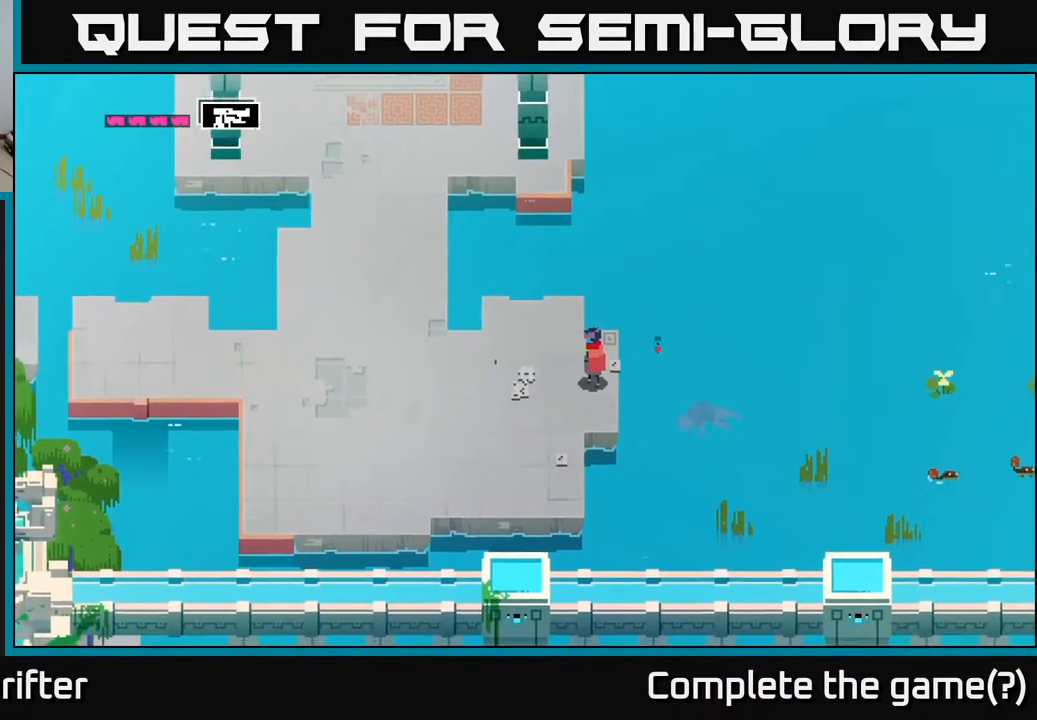
{"buttons": [], "left_stick": "center", "right_stick": "center", "events": [[183, "SELECT", "down"], [267, "SELECT", "up"]]}
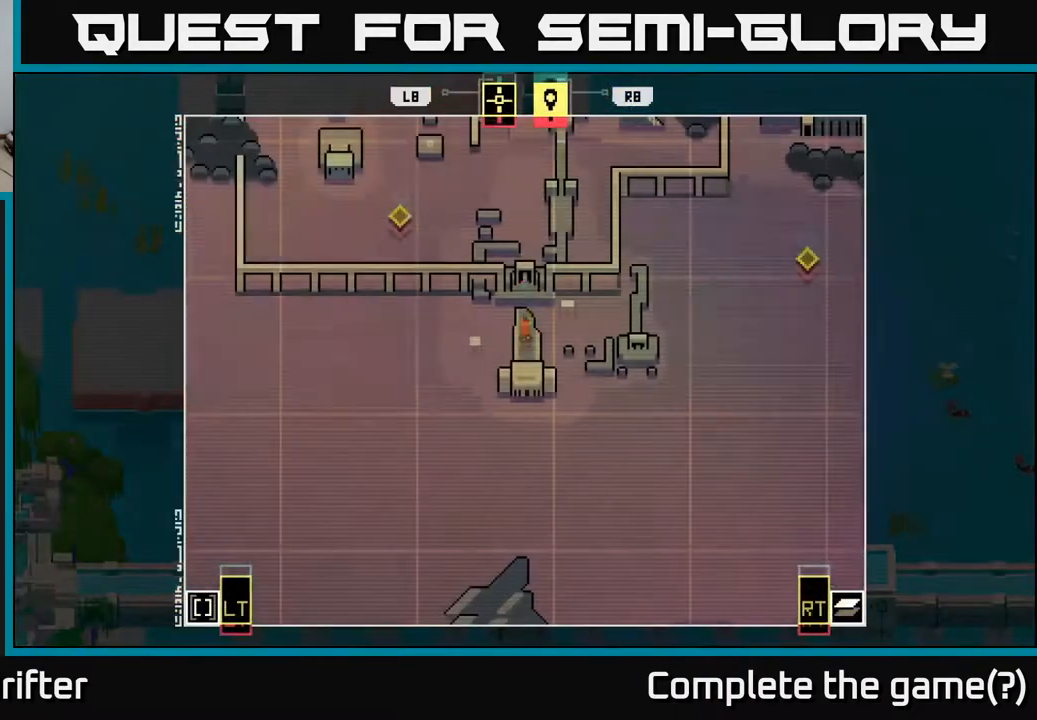
{"buttons": [], "left_stick": "center", "right_stick": "center"}
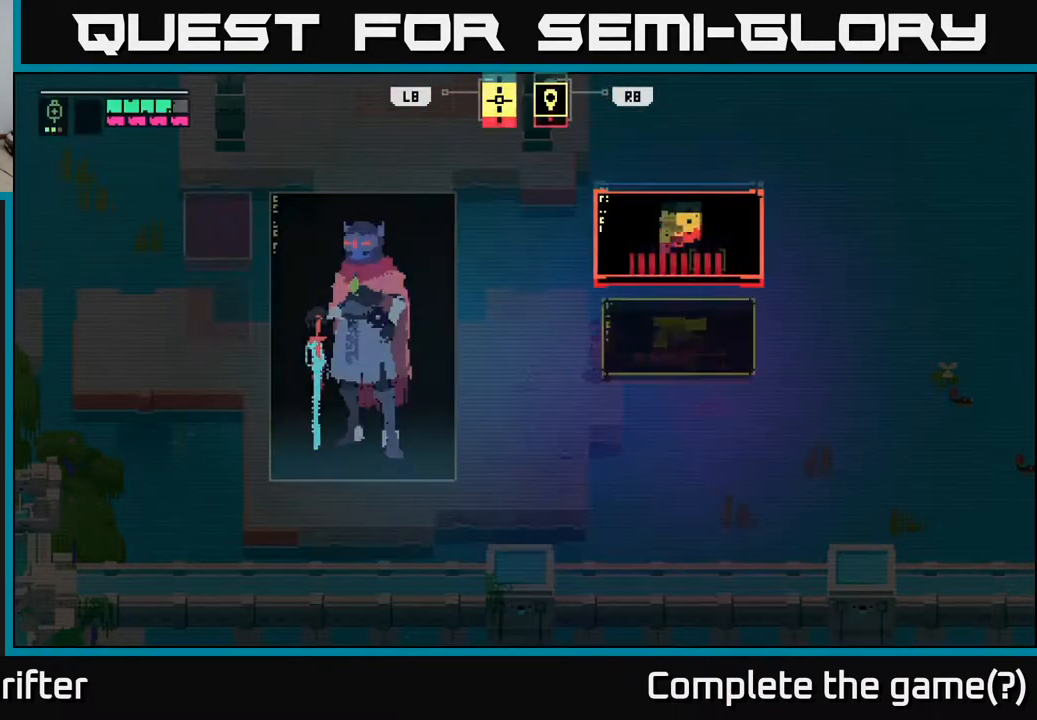
{"buttons": [], "left_stick": "center", "right_stick": "center", "events": []}
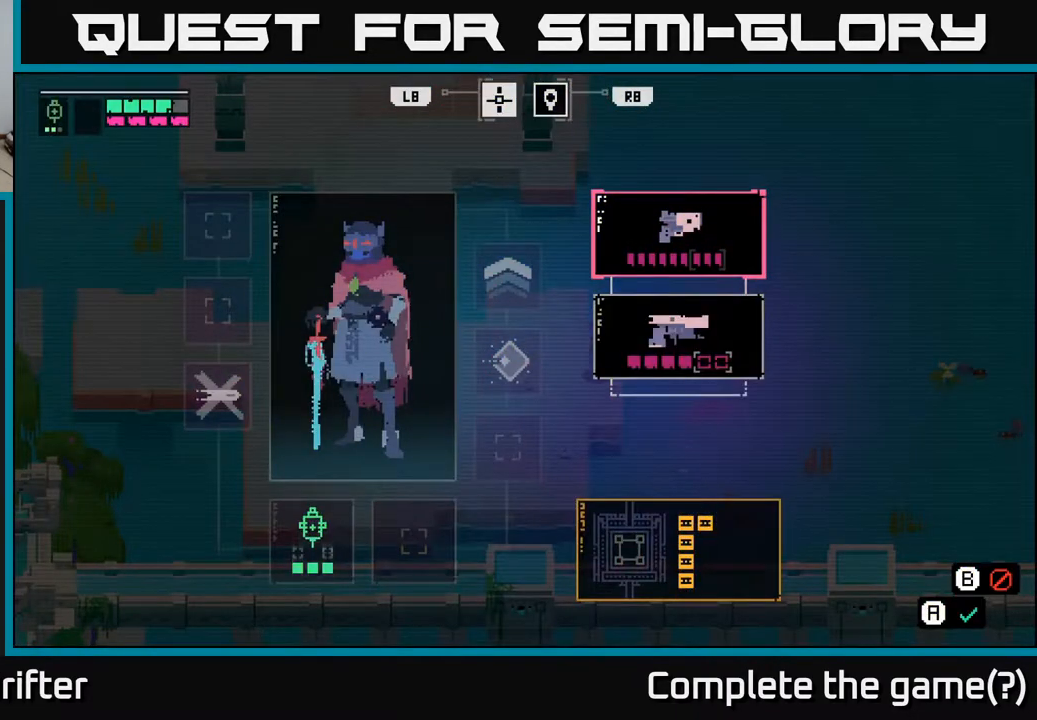
{"buttons": [], "left_stick": "down", "right_stick": "center", "events": [[83, "left_stick", "right"], [250, "left_stick", "center"], [383, "left_stick", "down"]]}
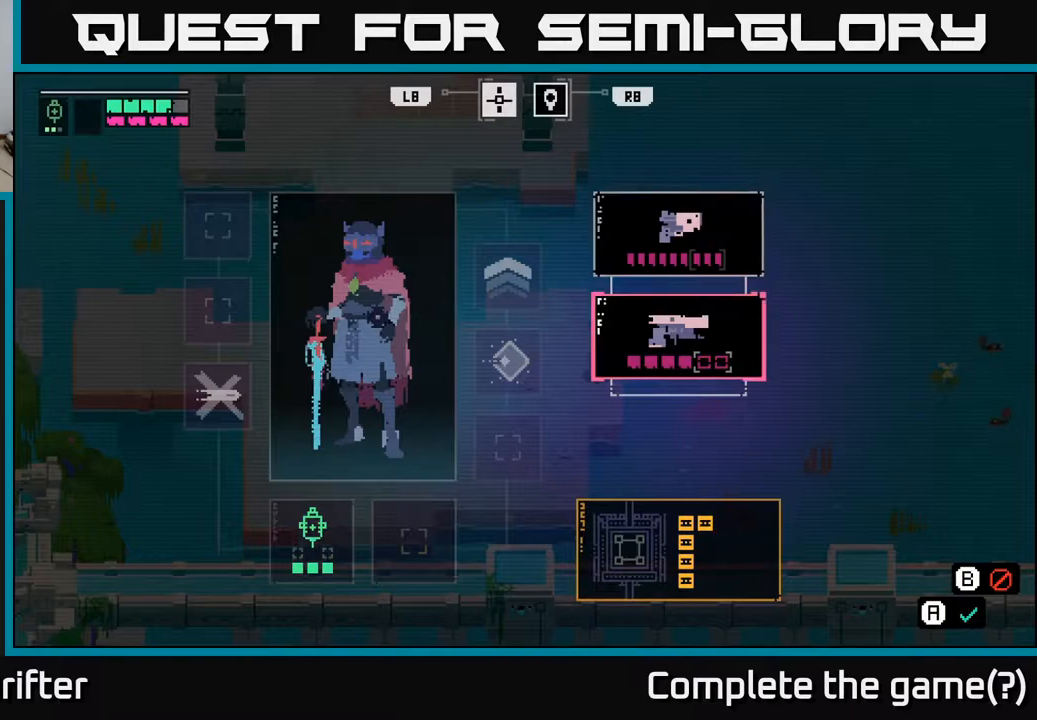
{"buttons": [], "left_stick": "center", "right_stick": "center", "events": [[67, "left_stick", "center"], [217, "A", "down"], [333, "A", "up"]]}
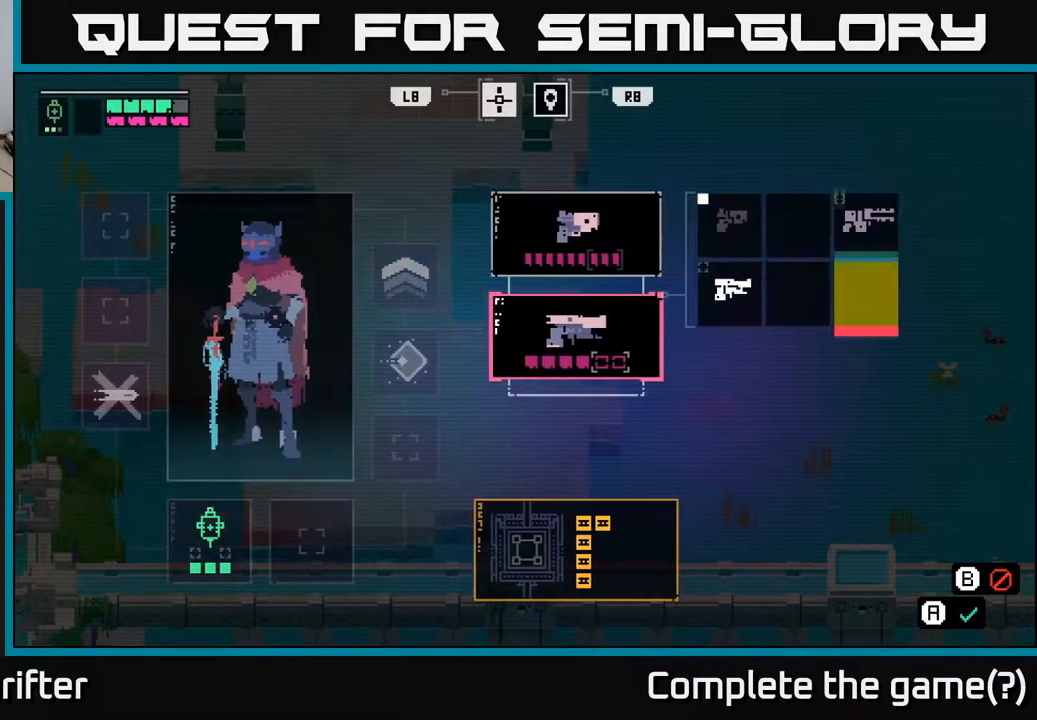
{"buttons": [], "left_stick": "center", "right_stick": "center", "events": [[300, "left_stick", "right"], [483, "left_stick", "center"]]}
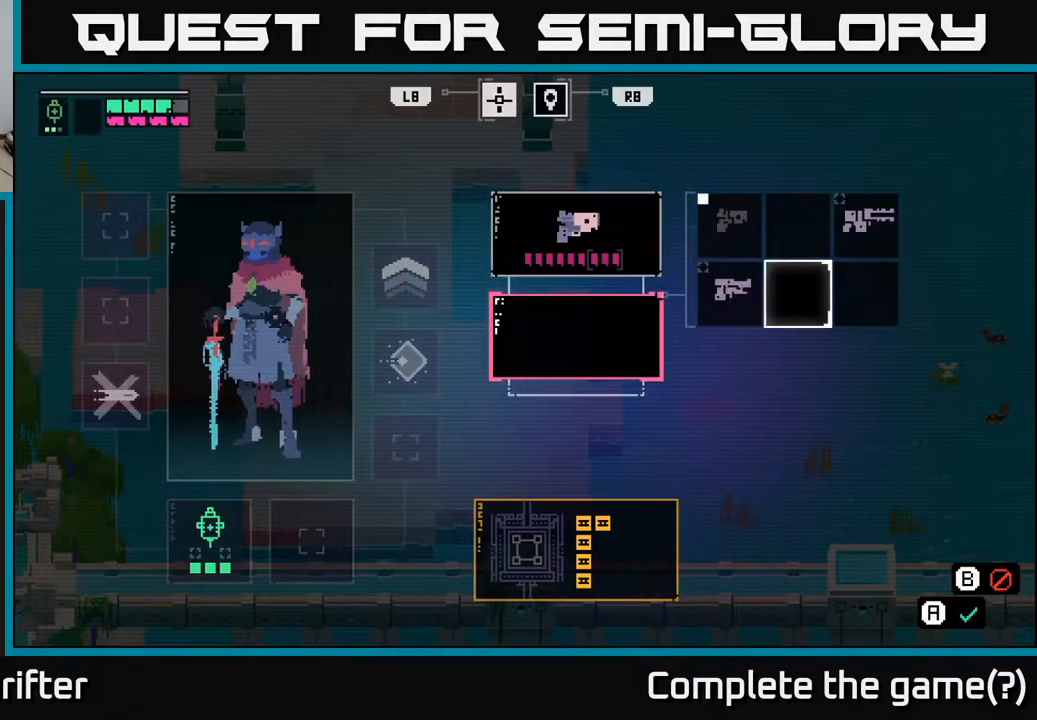
{"buttons": ["A"], "left_stick": "center", "right_stick": "center", "events": [[100, "left_stick", "up"], [250, "left_stick", "center"], [350, "left_stick", "right"], [500, "A", "down"], [500, "left_stick", "center"]]}
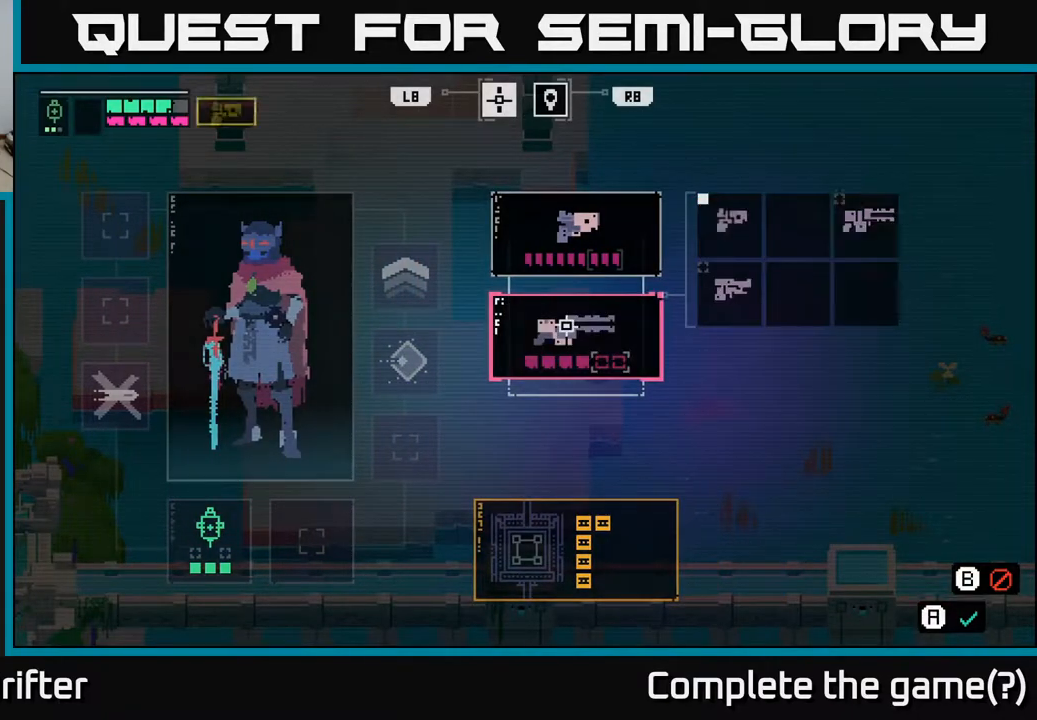
{"buttons": [], "left_stick": "center", "right_stick": "center", "events": [[83, "A", "up"]]}
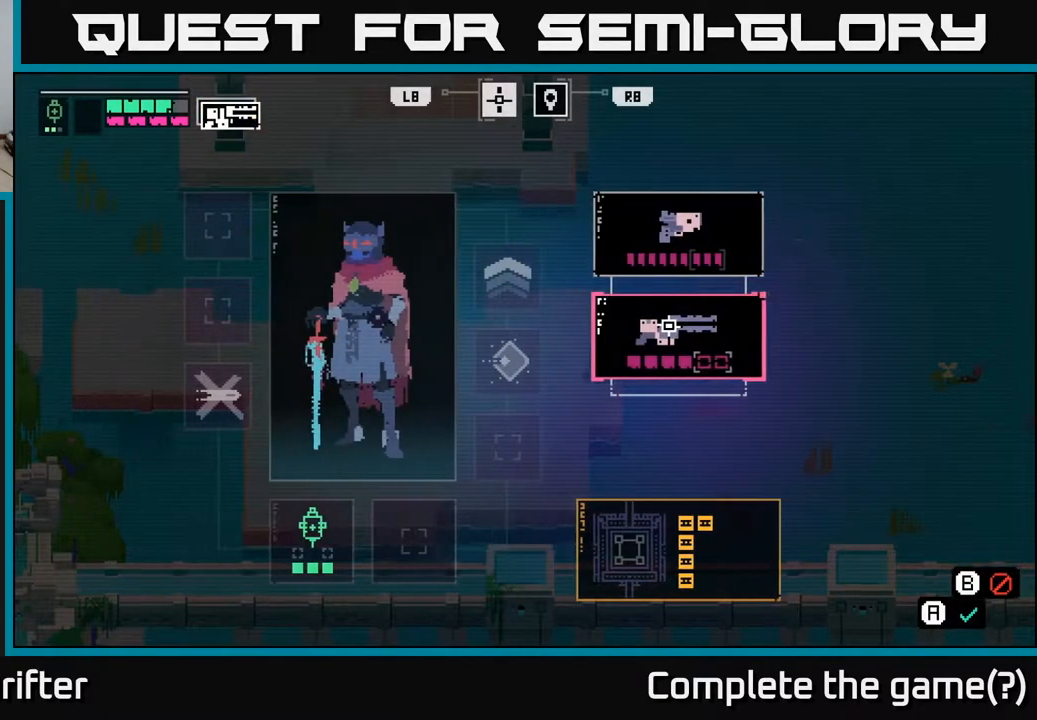
{"buttons": [], "left_stick": "center", "right_stick": "center", "events": [[33, "B", "down"], [150, "B", "up"]]}
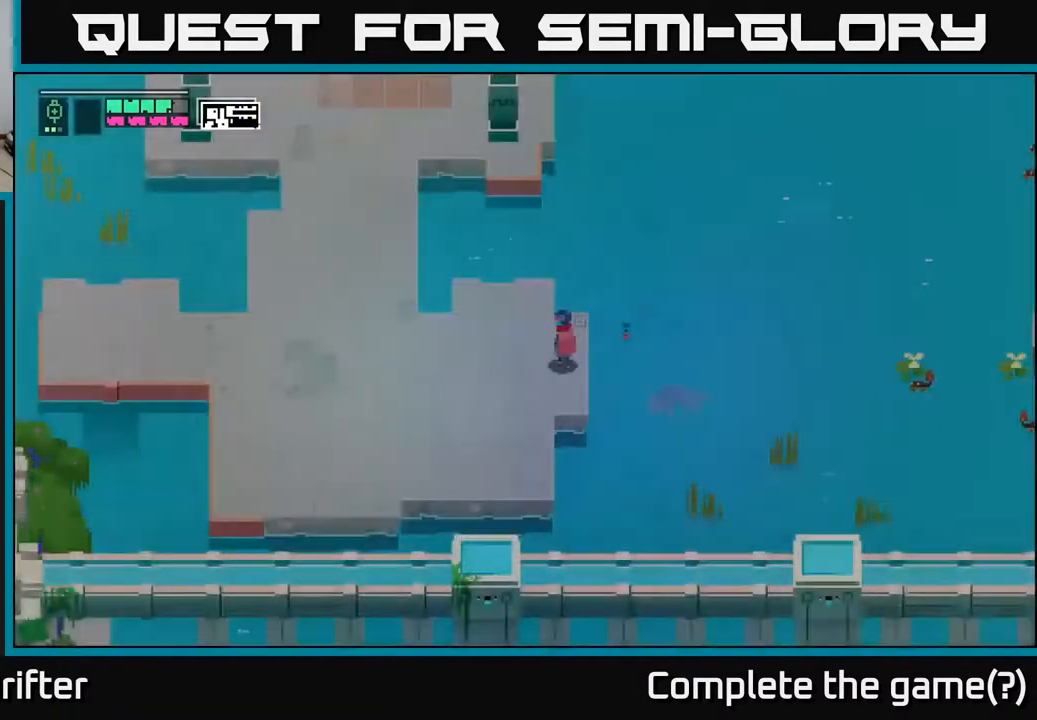
{"buttons": ["L2"], "left_stick": "right", "right_stick": "center", "events": [[117, "left_stick", "right"], [200, "L2", "down"]]}
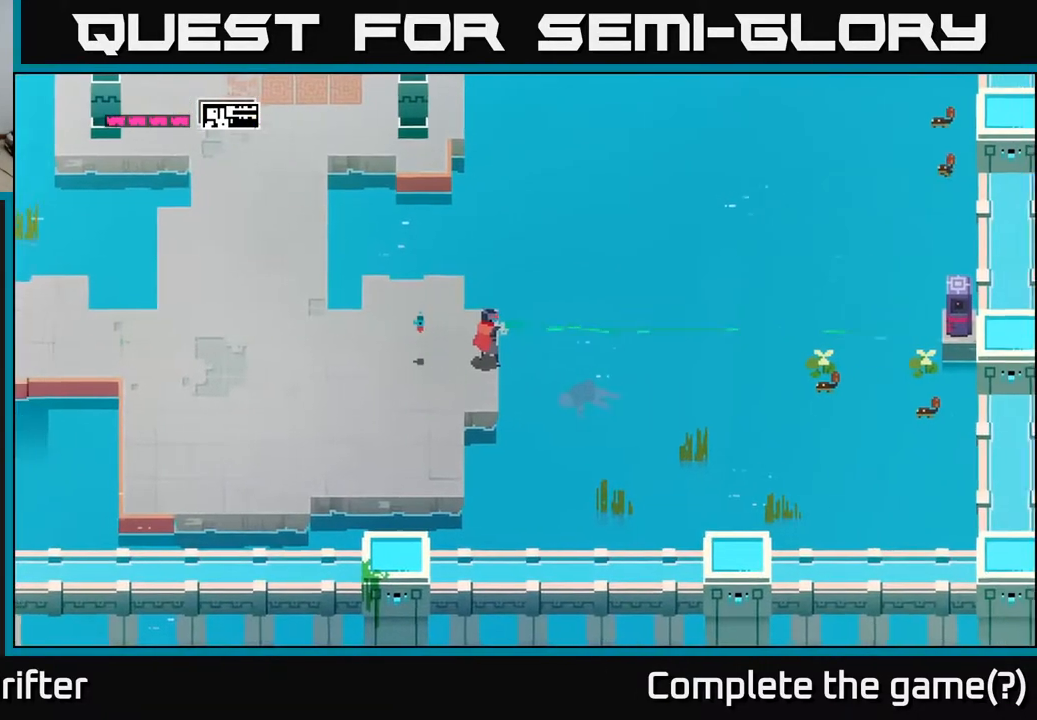
{"buttons": ["L2"], "left_stick": "right", "right_stick": "center", "events": []}
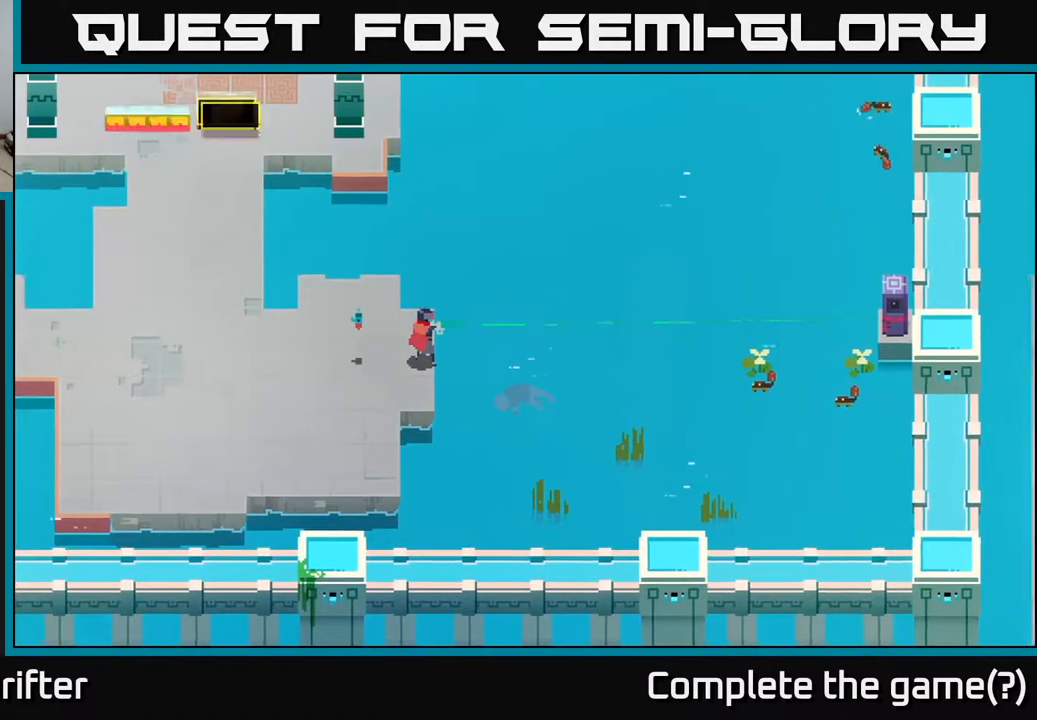
{"buttons": ["L2"], "left_stick": "right", "right_stick": "center", "events": [[150, "R2", "down"], [250, "R2", "up"]]}
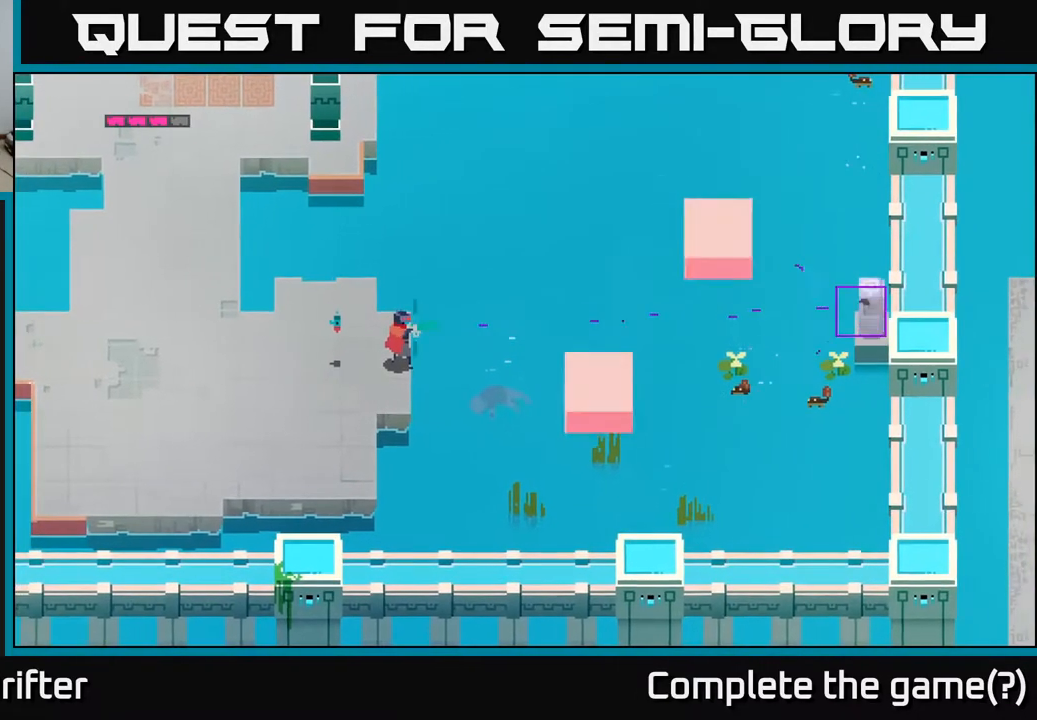
{"buttons": [], "left_stick": "center", "right_stick": "center", "events": [[267, "L2", "up"], [350, "left_stick", "center"]]}
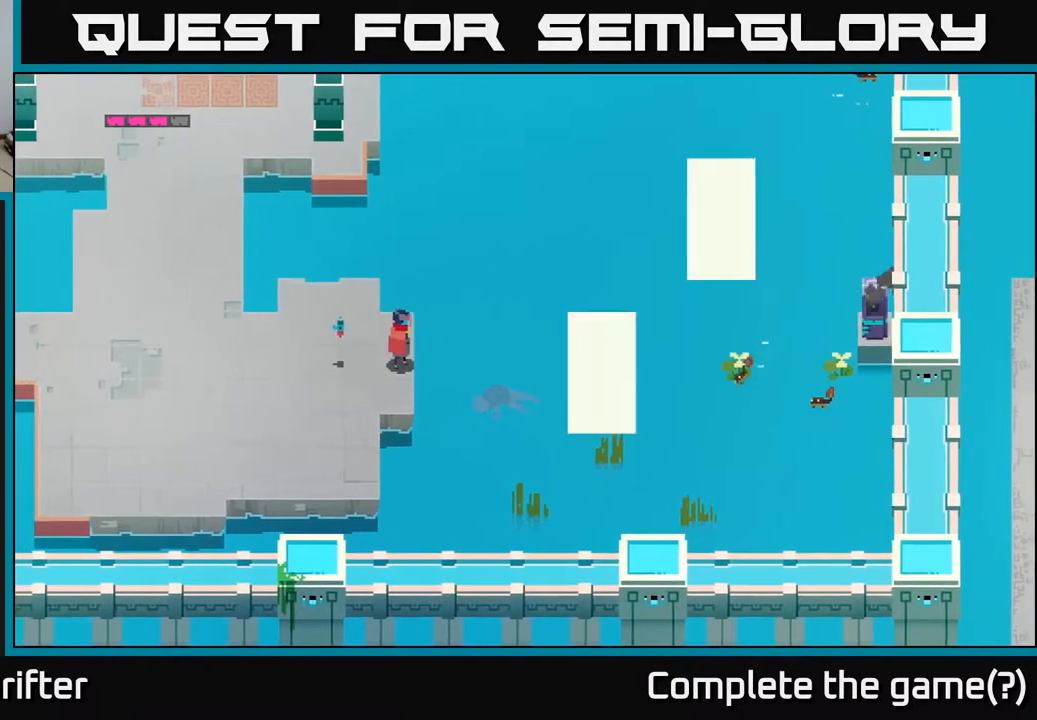
{"buttons": [], "left_stick": "right", "right_stick": "center", "events": [[150, "left_stick", "right"], [317, "A", "down"], [483, "A", "up"]]}
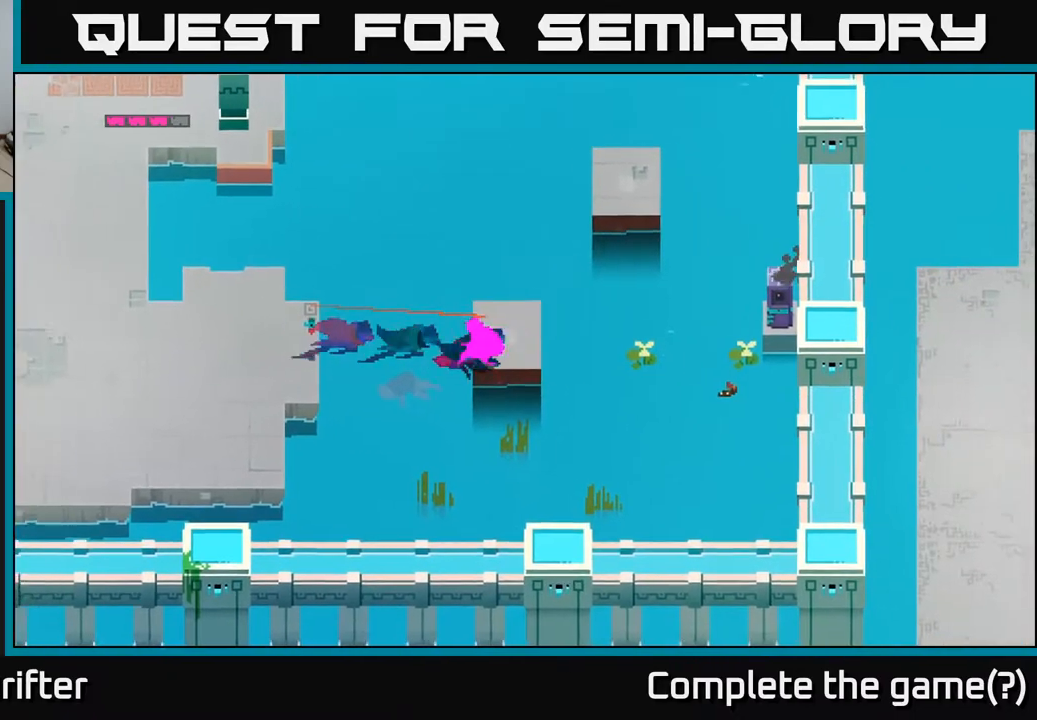
{"buttons": [], "left_stick": "up-right", "right_stick": "center", "events": [[167, "left_stick", "up-right"]]}
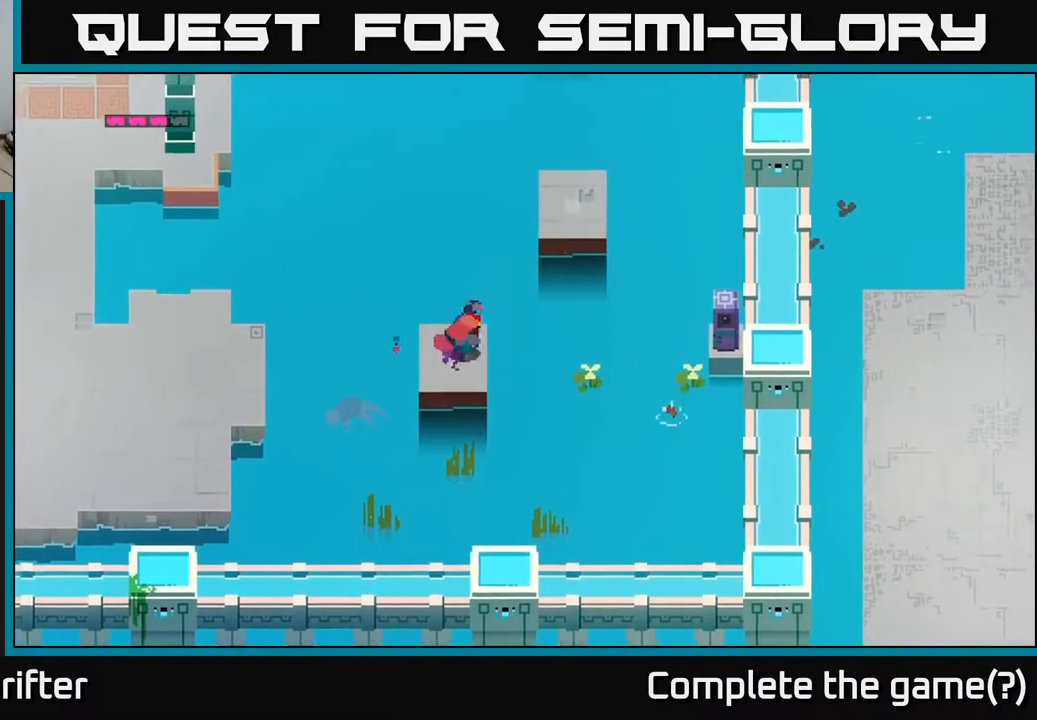
{"buttons": [], "left_stick": "center", "right_stick": "center", "events": [[167, "A", "down"], [300, "A", "up"], [467, "left_stick", "center"]]}
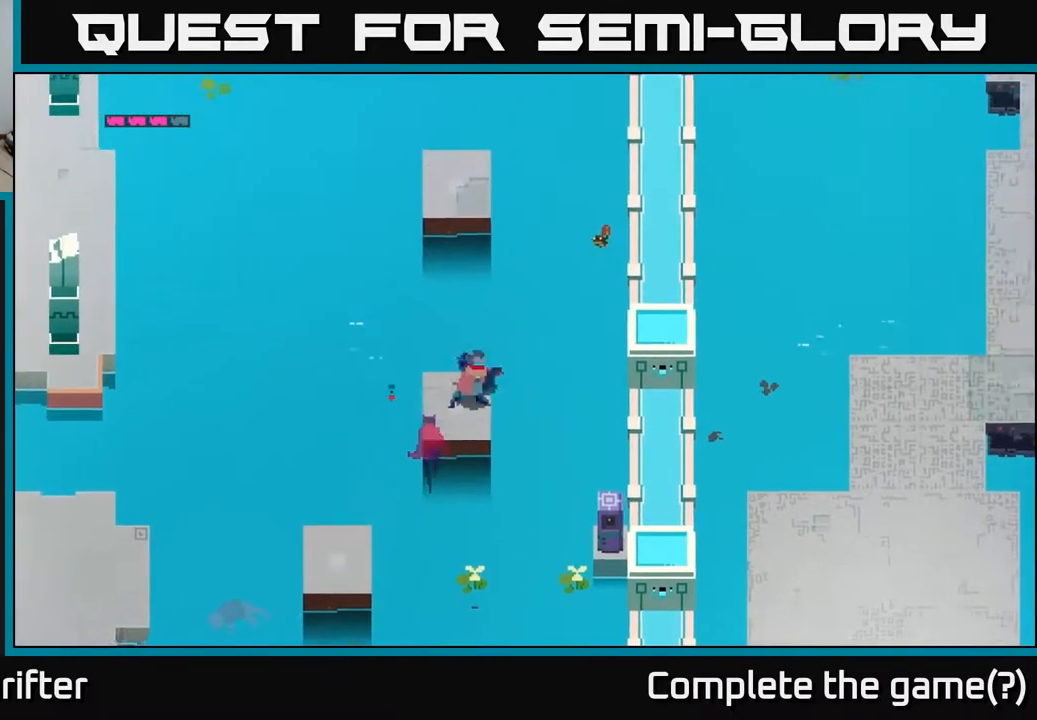
{"buttons": ["A"], "left_stick": "up", "right_stick": "center", "events": [[167, "left_stick", "up"], [467, "A", "down"]]}
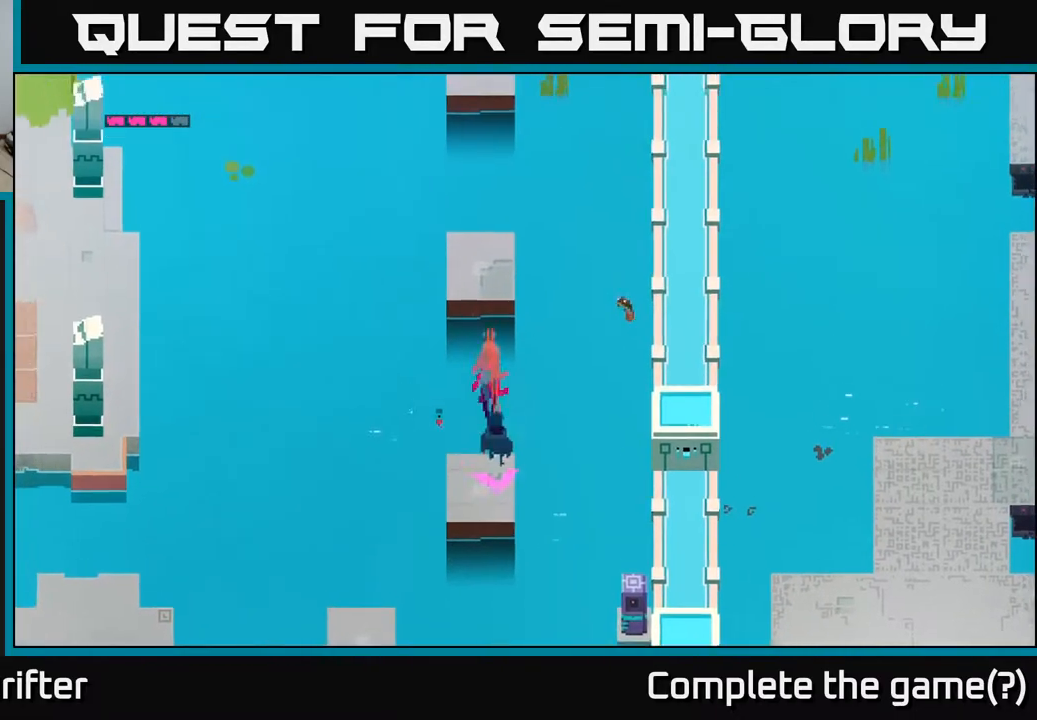
{"buttons": ["A"], "left_stick": "up", "right_stick": "center", "events": [[117, "A", "up"], [450, "A", "down"]]}
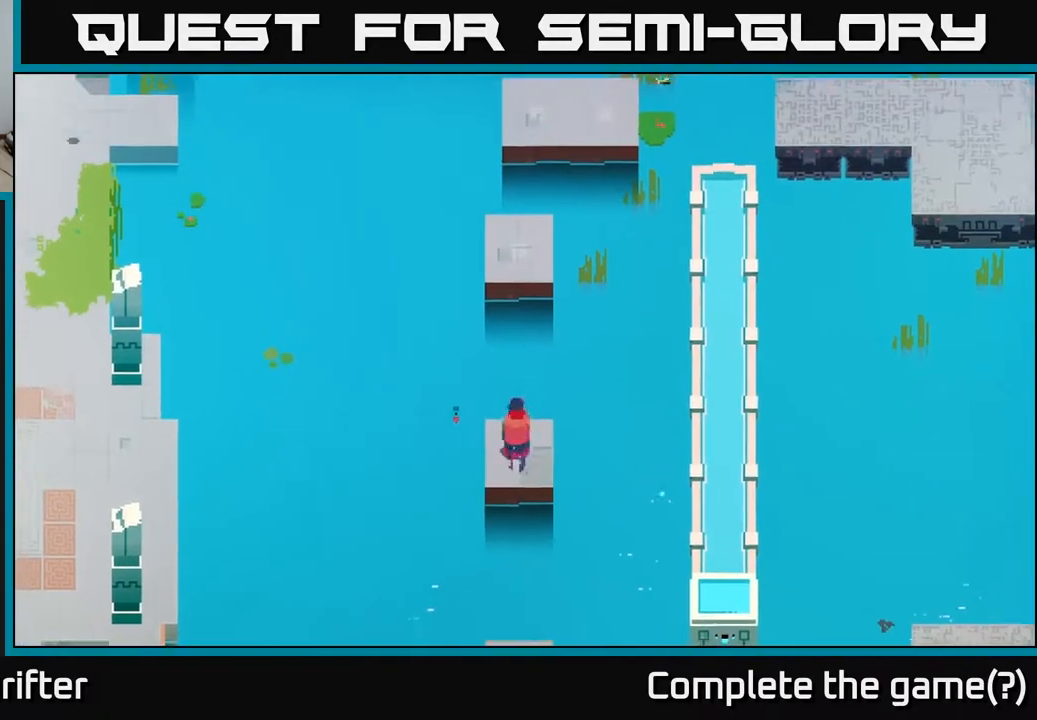
{"buttons": [], "left_stick": "up", "right_stick": "center", "events": [[100, "A", "up"], [350, "A", "down"], [483, "A", "up"]]}
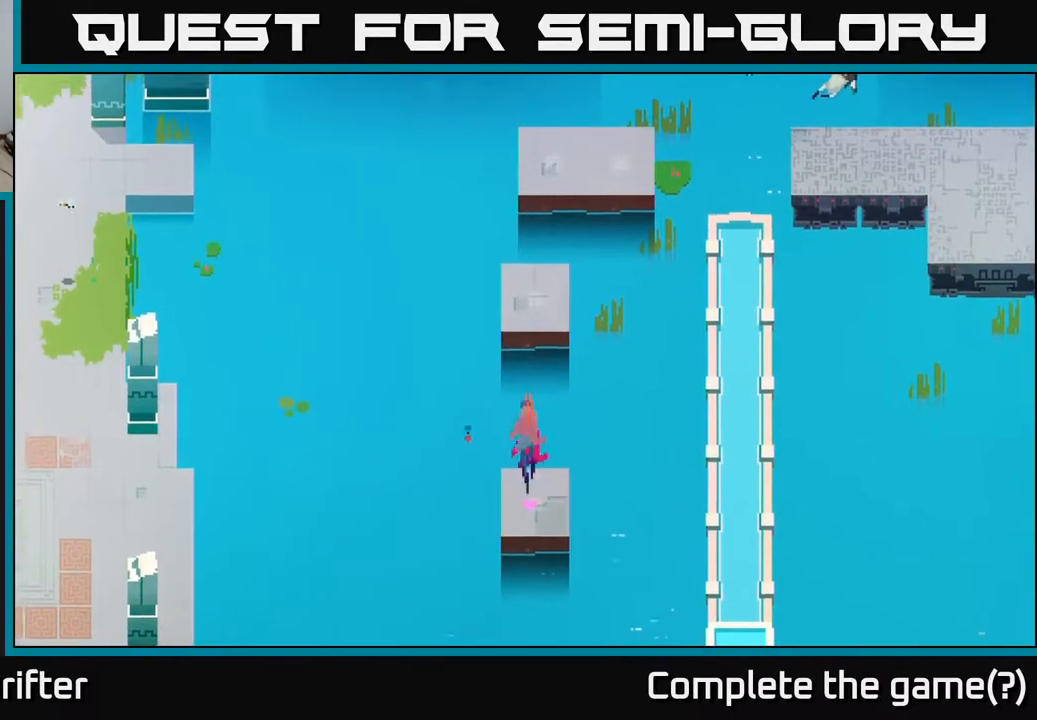
{"buttons": [], "left_stick": "up-right", "right_stick": "center", "events": [[183, "A", "down"], [317, "A", "up"], [483, "left_stick", "up-right"]]}
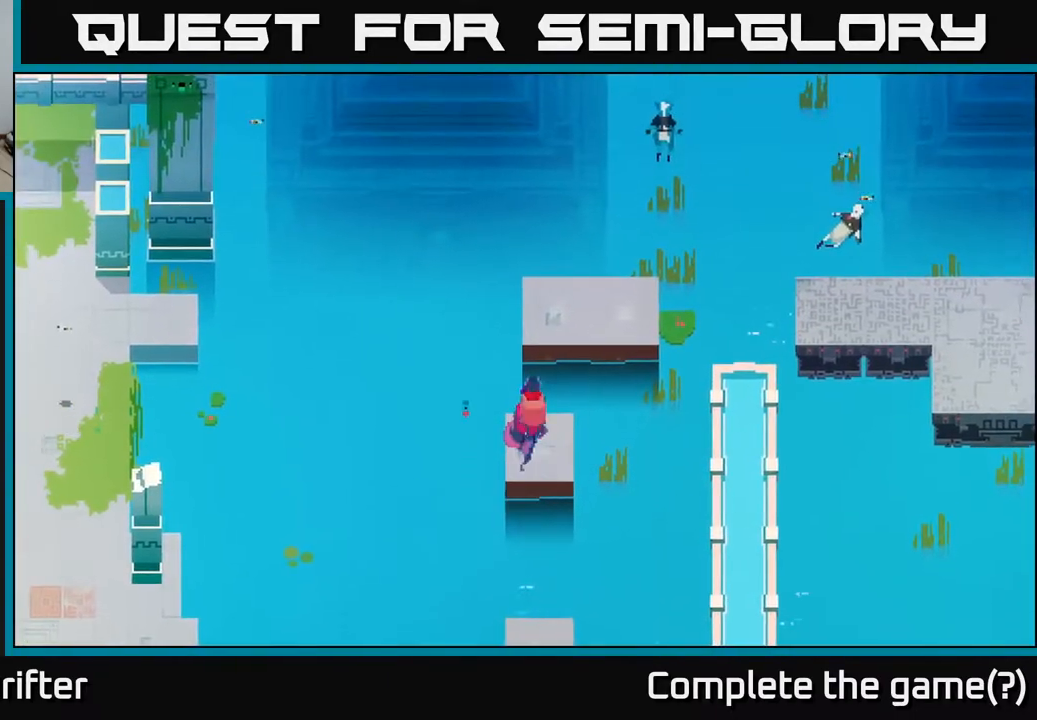
{"buttons": [], "left_stick": "right", "right_stick": "center", "events": [[33, "A", "down"], [117, "A", "up"], [383, "left_stick", "right"]]}